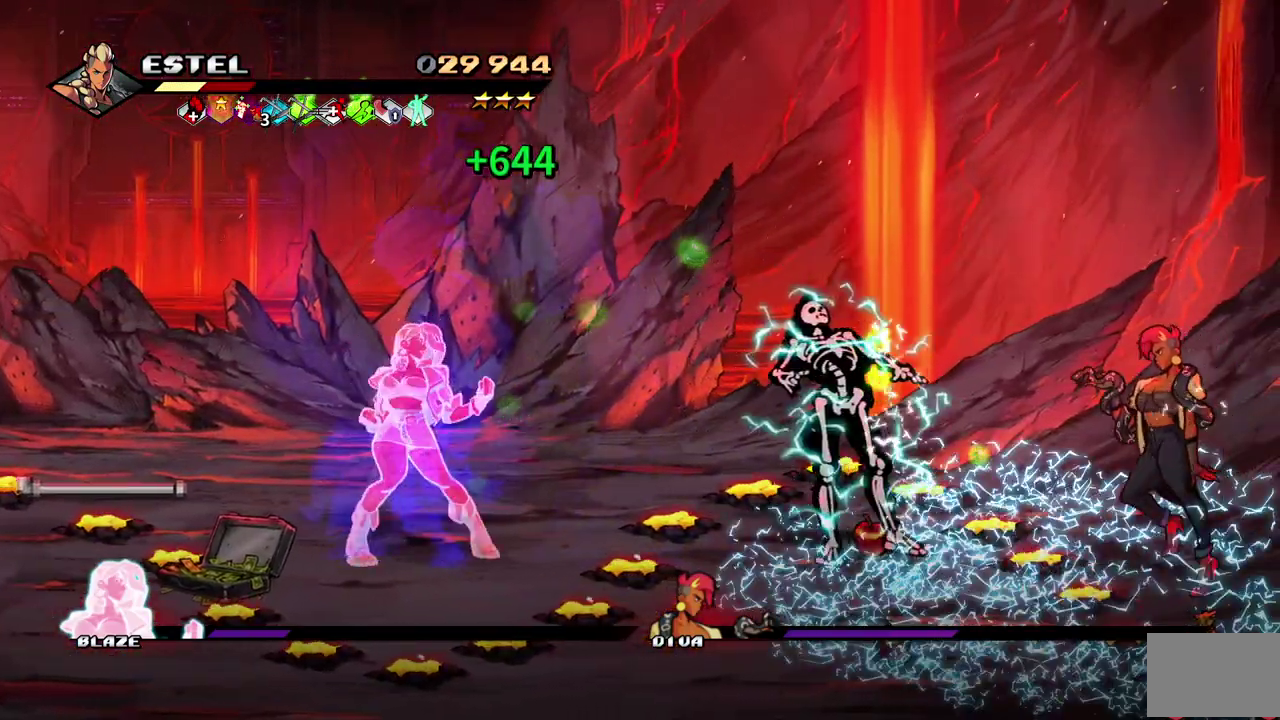
Gameplay with a controller (PlayStation layout); each line is a JSON object with the inputs held at the frame after it. "events" lists button and stick changes between this image and that frame as [ms after this image, input, new state], when the widget could be followed in between. Not read: L3 R3 left_stick right_stick.
{"buttons": ["SQUARE"], "events": [[267, "DPAD_LEFT", "up"]]}
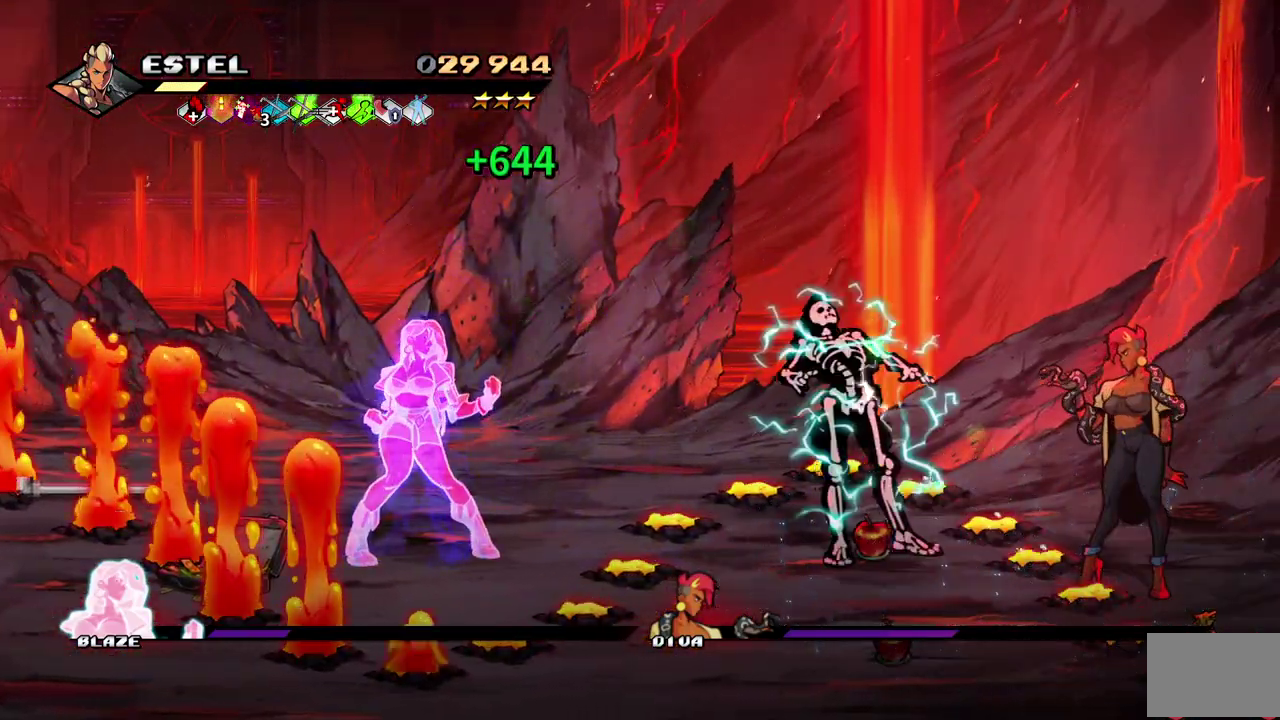
{"buttons": ["SQUARE"], "events": []}
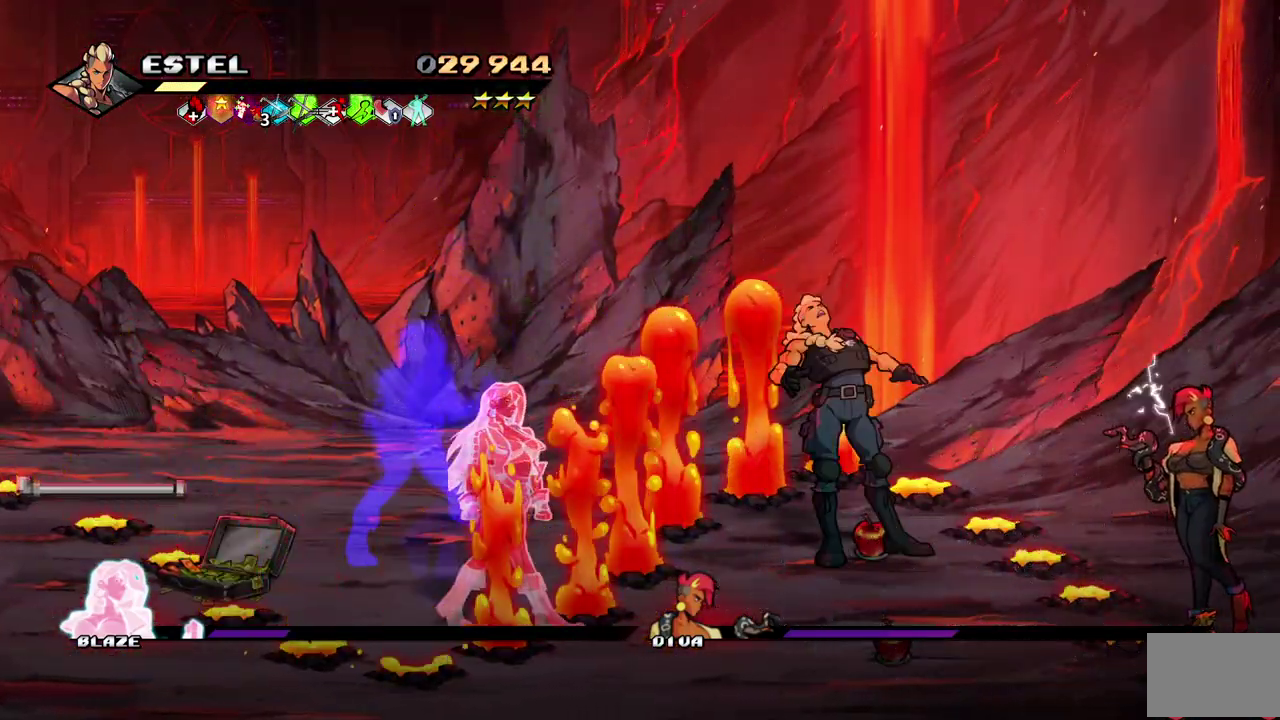
{"buttons": ["SQUARE", "DPAD_LEFT"], "events": [[100, "DPAD_LEFT", "down"]]}
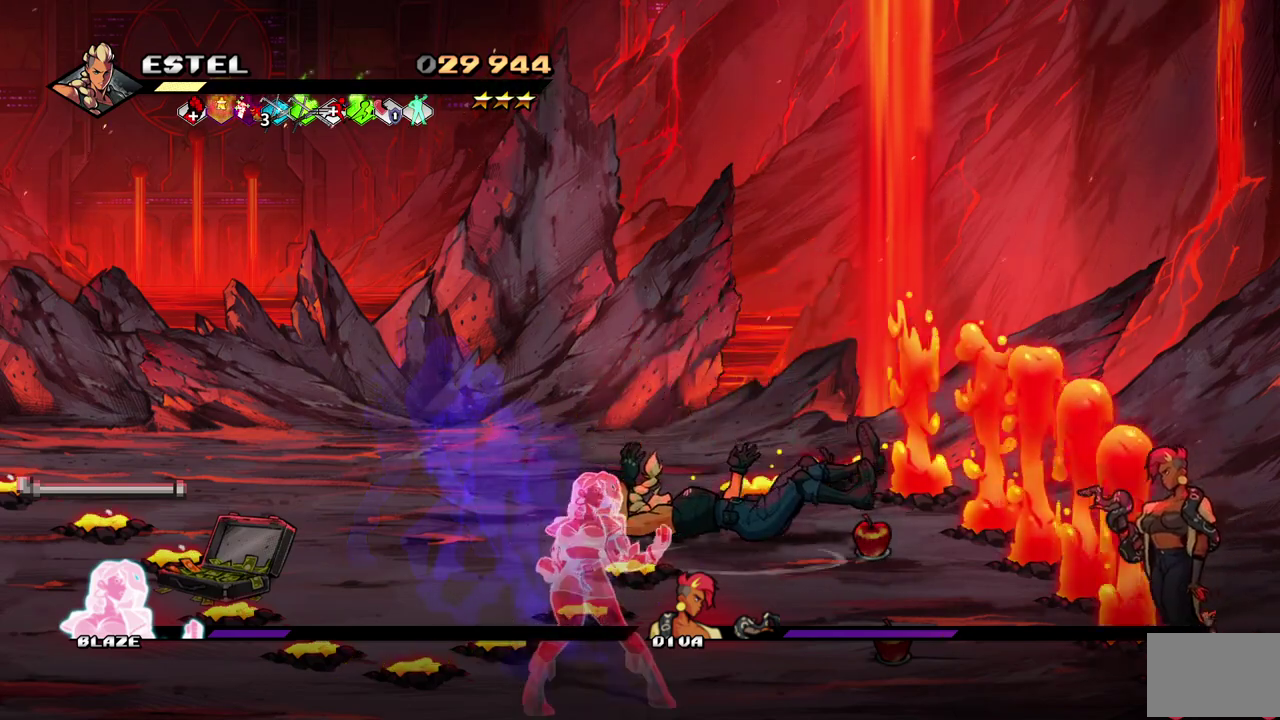
{"buttons": ["SQUARE", "DPAD_LEFT"], "events": []}
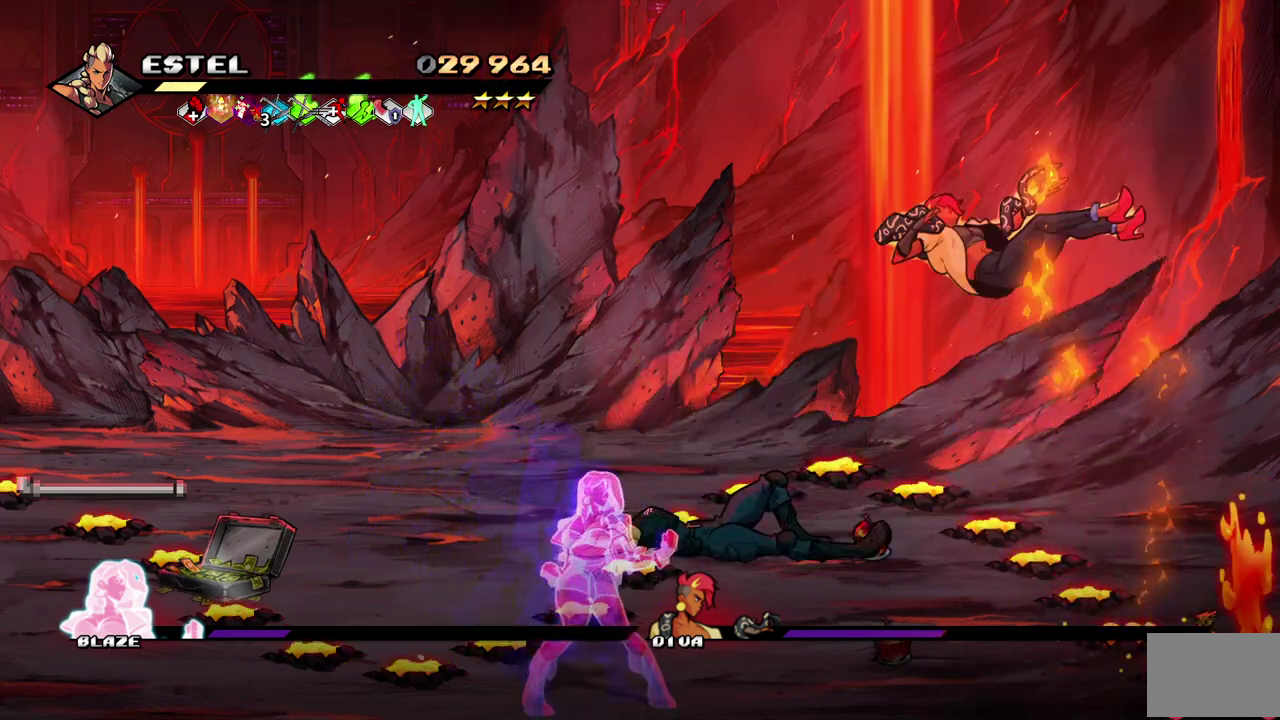
{"buttons": ["SQUARE", "DPAD_DOWN"], "events": [[400, "DPAD_DOWN", "down"], [417, "DPAD_LEFT", "up"]]}
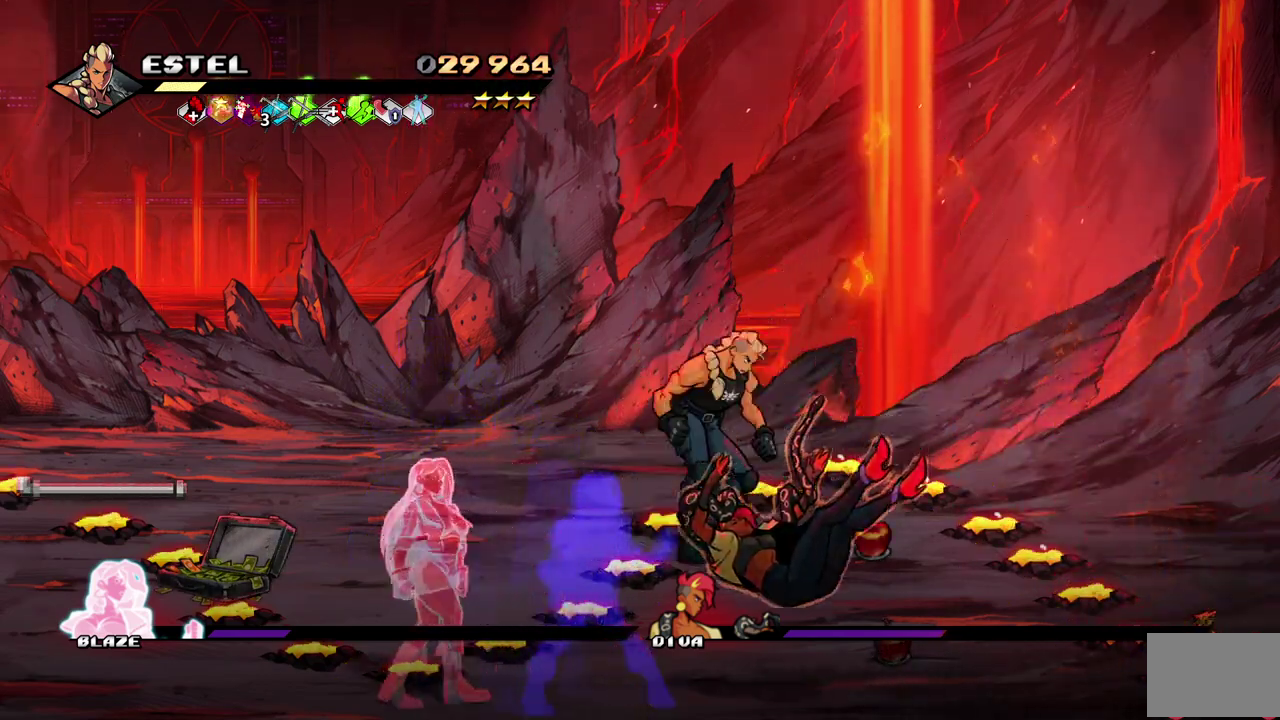
{"buttons": ["SQUARE", "DPAD_DOWN", "DPAD_LEFT"], "events": [[67, "DPAD_LEFT", "down"]]}
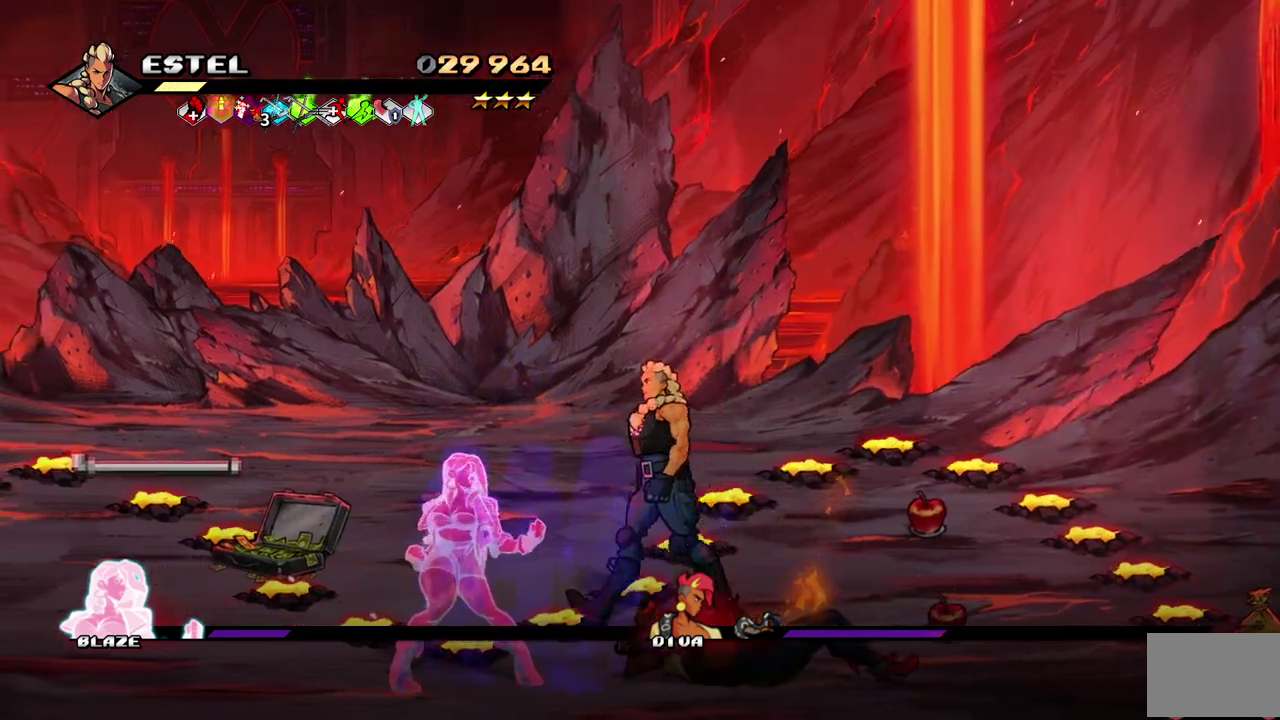
{"buttons": ["R1", "DPAD_LEFT"], "events": [[17, "SQUARE", "up"], [100, "SQUARE", "down"], [117, "R1", "down"], [167, "DPAD_DOWN", "up"], [183, "SQUARE", "up"], [233, "DPAD_LEFT", "up"], [267, "SQUARE", "down"], [300, "DPAD_LEFT", "down"], [317, "SQUARE", "up"], [383, "DPAD_LEFT", "up"], [383, "SQUARE", "down"], [450, "DPAD_LEFT", "down"], [467, "SQUARE", "up"]]}
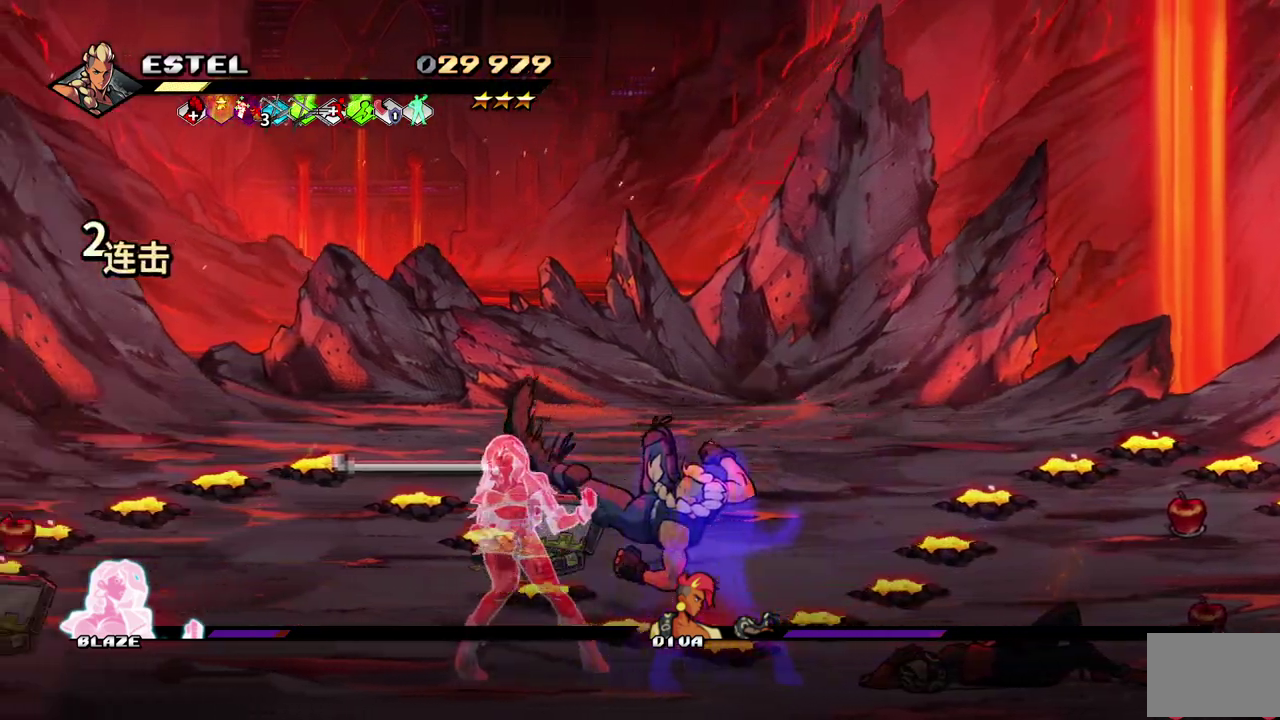
{"buttons": ["SQUARE", "R1", "DPAD_LEFT"], "events": [[17, "SQUARE", "down"], [50, "DPAD_LEFT", "up"], [100, "DPAD_LEFT", "down"], [100, "SQUARE", "up"], [150, "SQUARE", "down"], [167, "DPAD_LEFT", "up"], [233, "DPAD_LEFT", "down"]]}
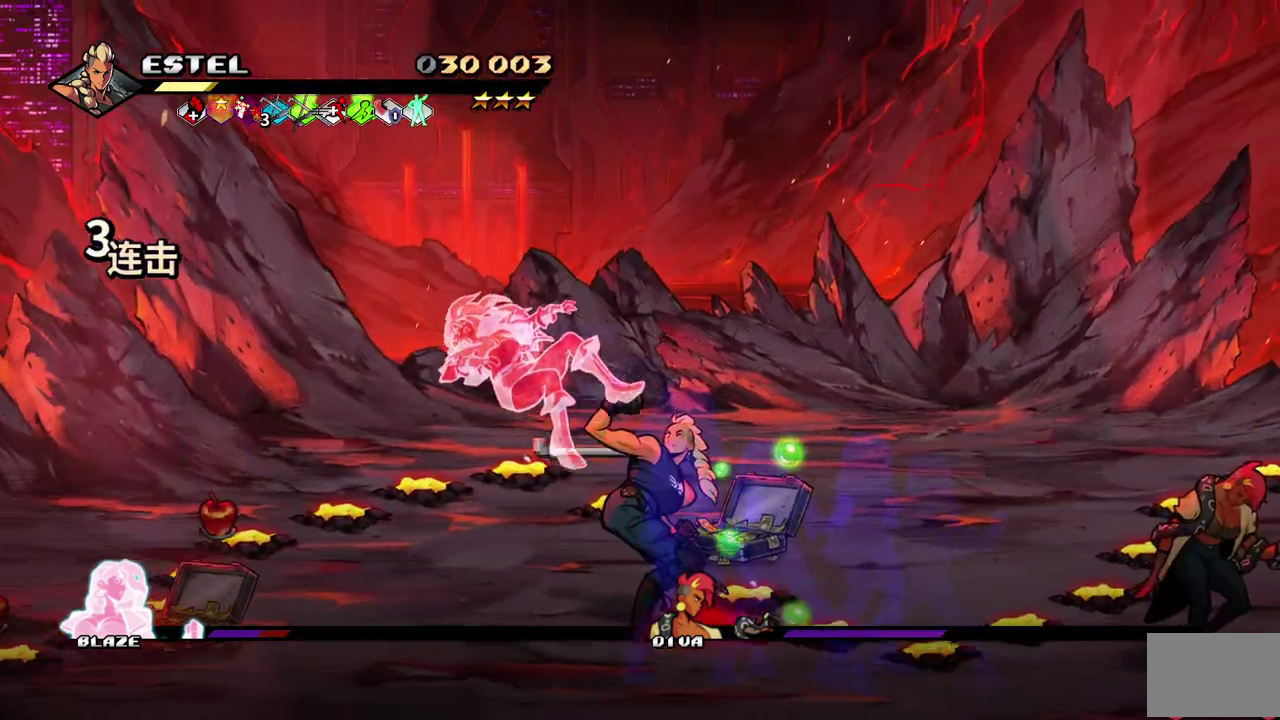
{"buttons": ["SQUARE", "DPAD_LEFT"], "events": [[167, "R1", "up"]]}
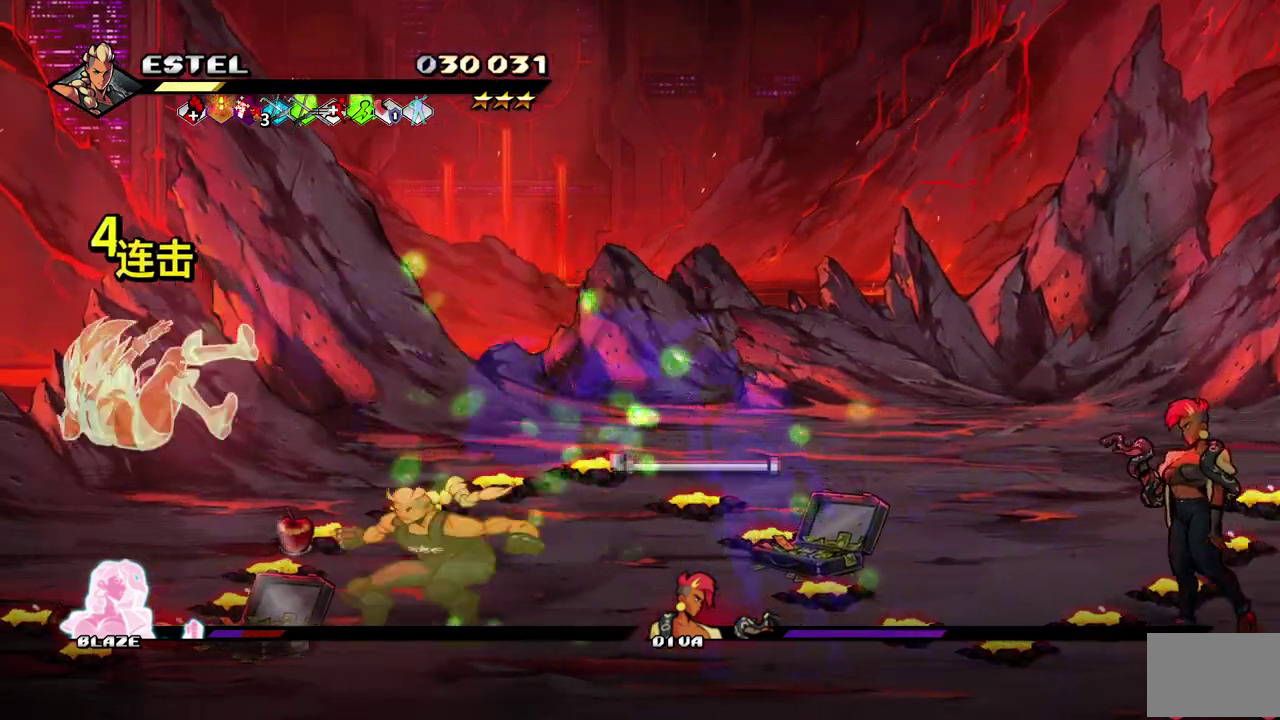
{"buttons": ["SQUARE", "DPAD_LEFT"], "events": [[17, "SQUARE", "up"], [67, "SQUARE", "down"], [133, "DPAD_LEFT", "up"], [200, "DPAD_LEFT", "down"], [300, "SQUARE", "up"], [350, "SQUARE", "down"]]}
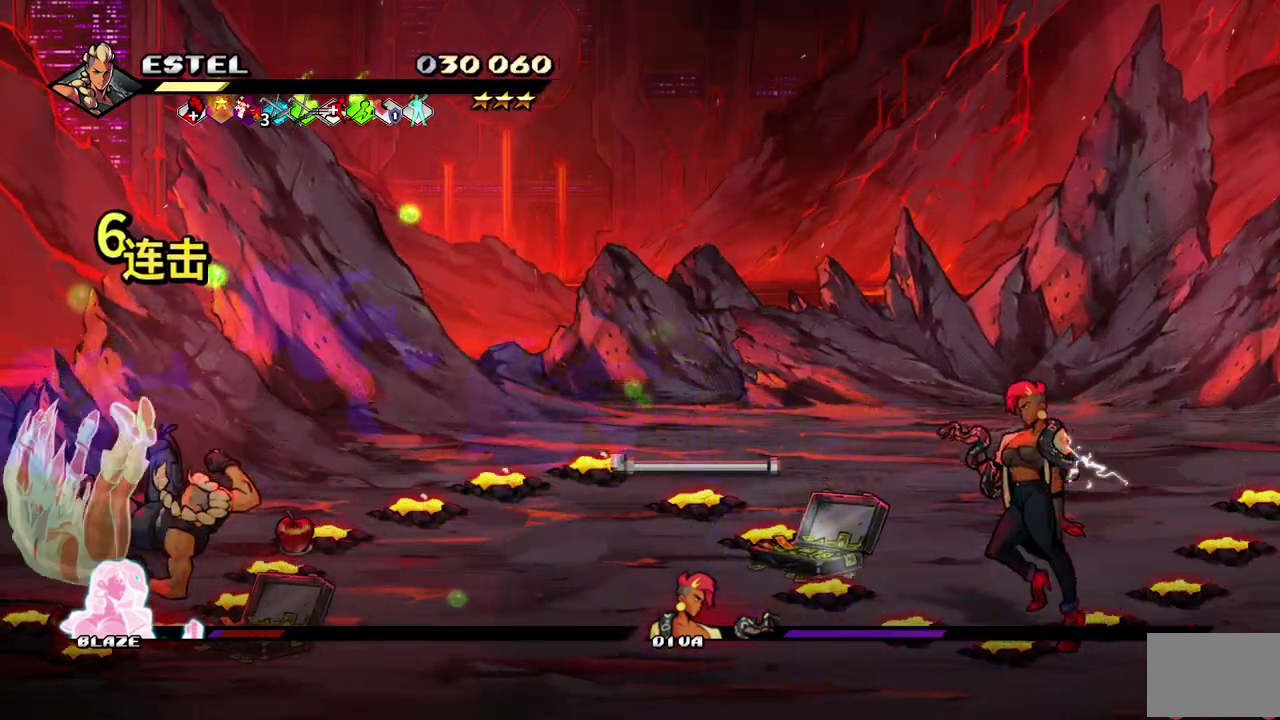
{"buttons": ["SQUARE", "DPAD_LEFT"], "events": [[67, "DPAD_LEFT", "up"], [67, "SQUARE", "up"], [117, "DPAD_LEFT", "down"], [133, "SQUARE", "down"], [217, "SQUARE", "up"], [267, "SQUARE", "down"]]}
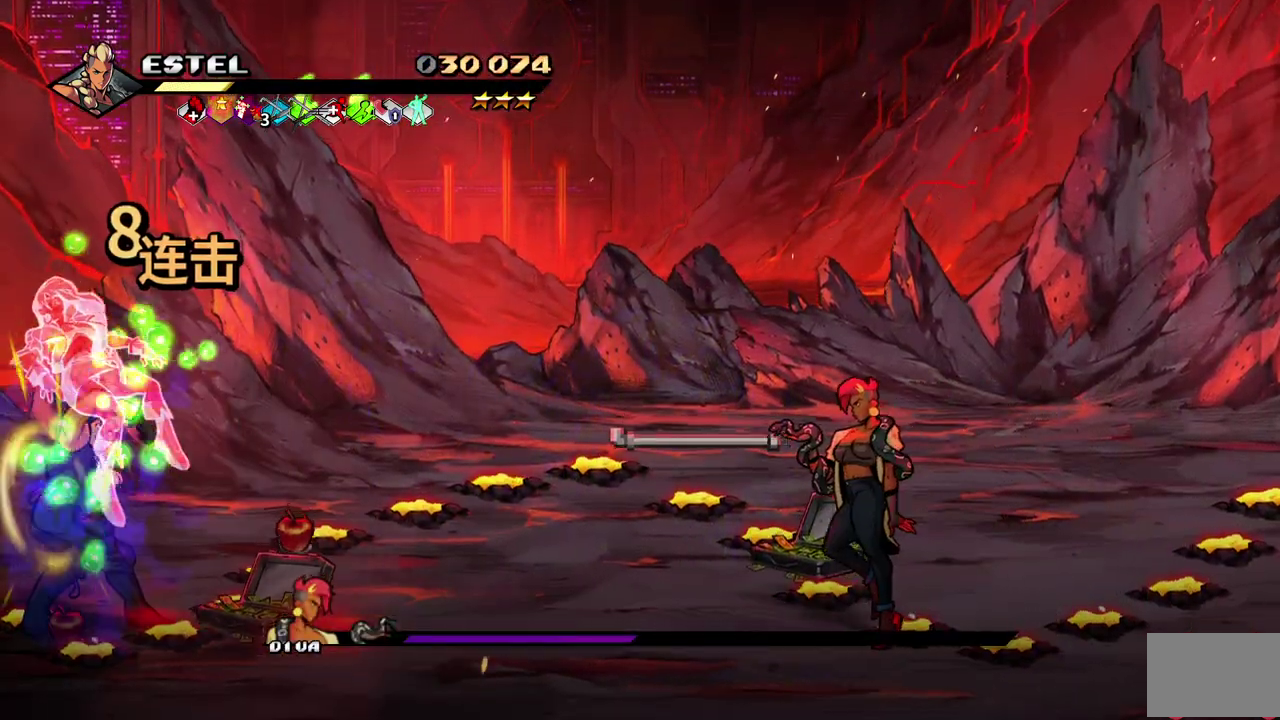
{"buttons": ["SQUARE"], "events": [[450, "DPAD_LEFT", "up"]]}
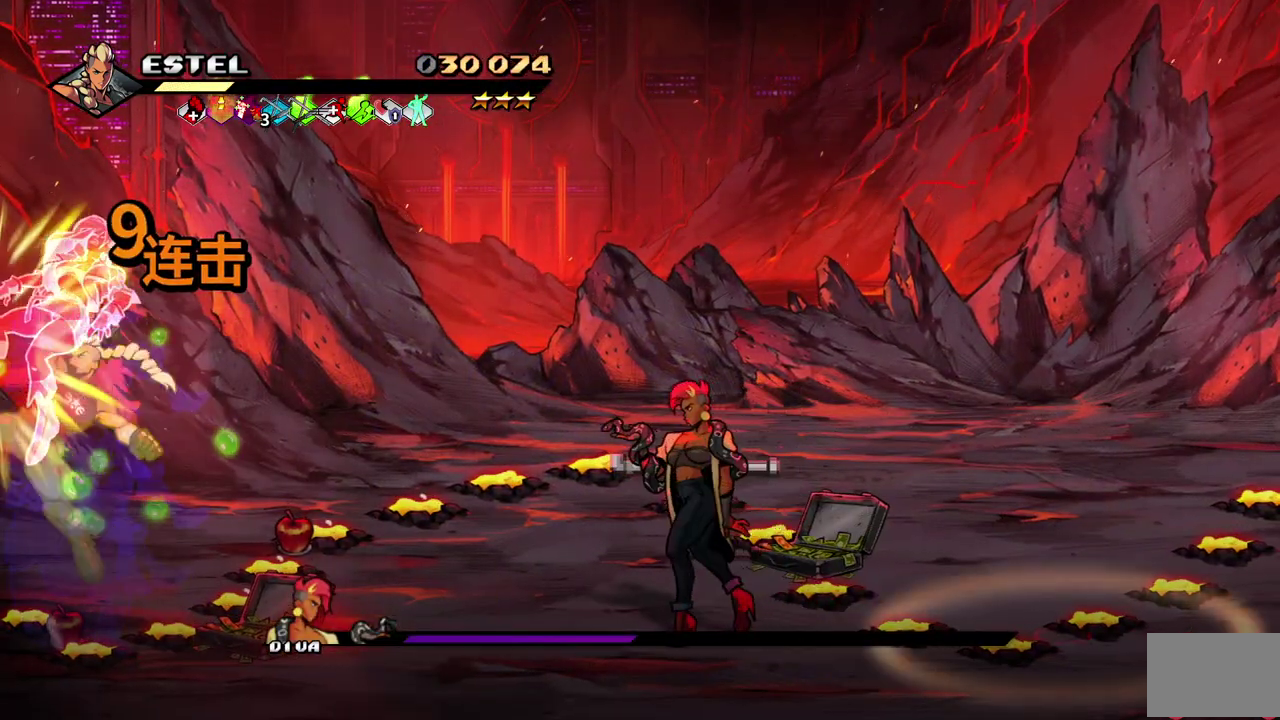
{"buttons": ["DPAD_RIGHT"], "events": [[17, "DPAD_RIGHT", "down"], [67, "SQUARE", "up"], [100, "DPAD_RIGHT", "up"], [133, "SQUARE", "down"], [150, "DPAD_RIGHT", "down"], [217, "SQUARE", "up"], [233, "DPAD_RIGHT", "up"], [267, "SQUARE", "down"], [300, "DPAD_RIGHT", "down"], [433, "DPAD_RIGHT", "up"], [483, "DPAD_RIGHT", "down"], [500, "SQUARE", "up"]]}
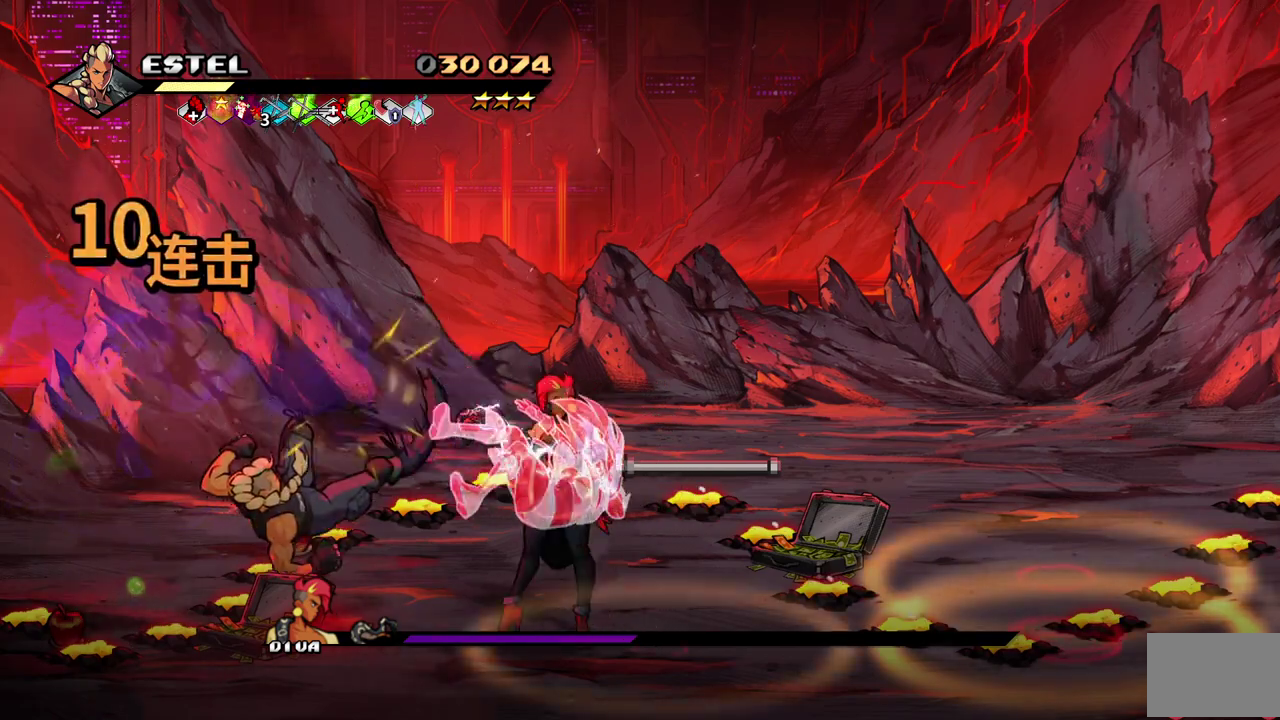
{"buttons": ["SQUARE", "DPAD_RIGHT"], "events": [[50, "DPAD_RIGHT", "up"], [67, "SQUARE", "down"], [100, "DPAD_RIGHT", "down"], [167, "DPAD_RIGHT", "up"], [217, "DPAD_RIGHT", "down"], [283, "SQUARE", "up"], [333, "SQUARE", "down"]]}
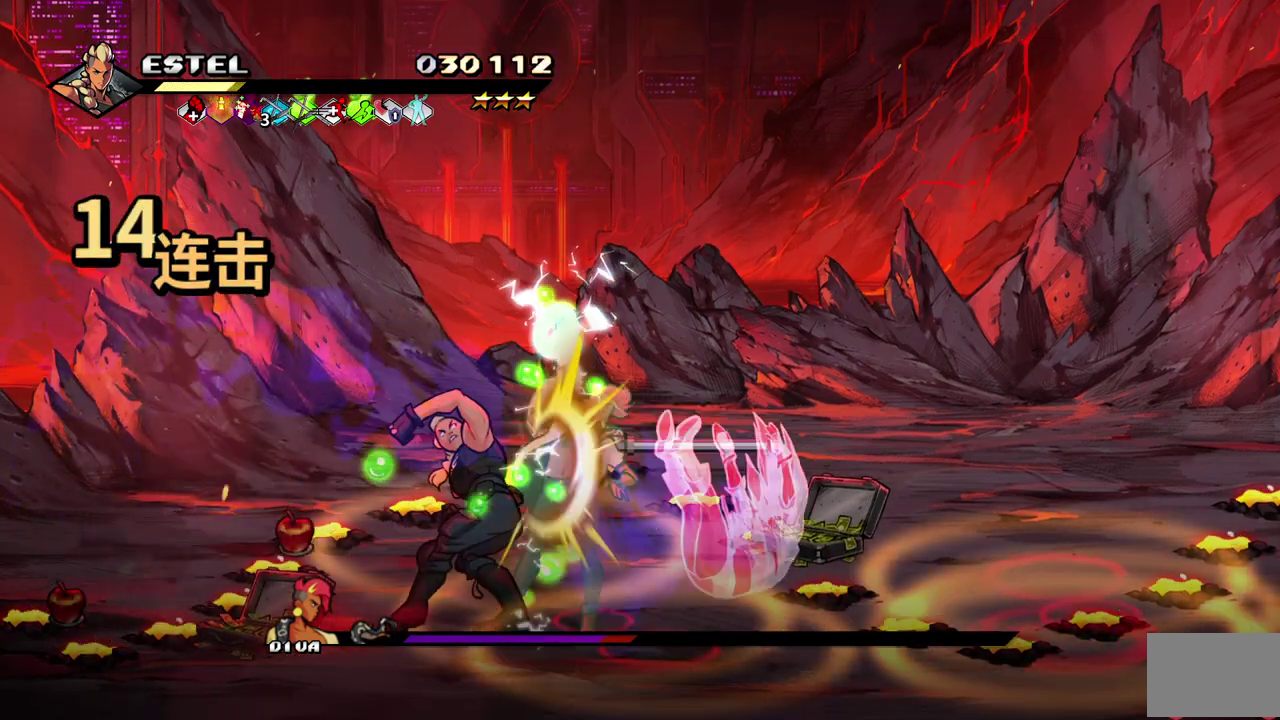
{"buttons": ["SQUARE", "DPAD_RIGHT"], "events": []}
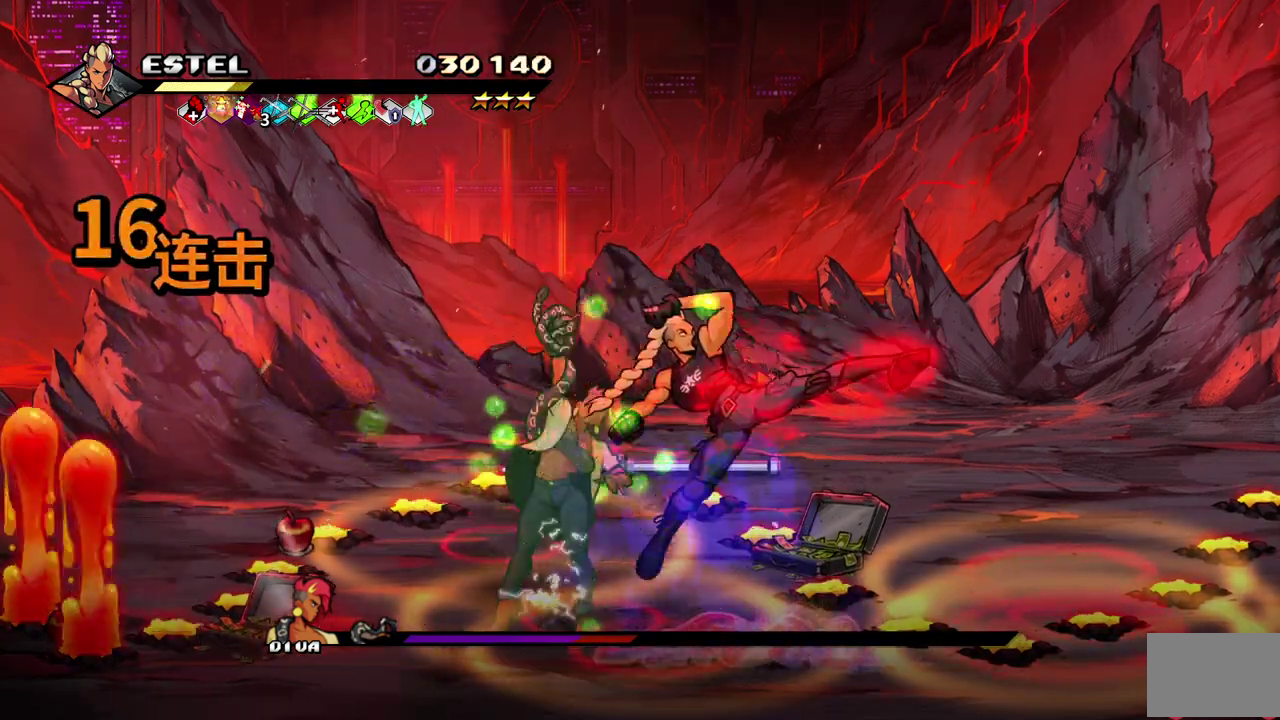
{"buttons": [], "events": [[117, "SQUARE", "up"], [183, "SQUARE", "down"], [333, "SQUARE", "up"], [417, "DPAD_RIGHT", "up"]]}
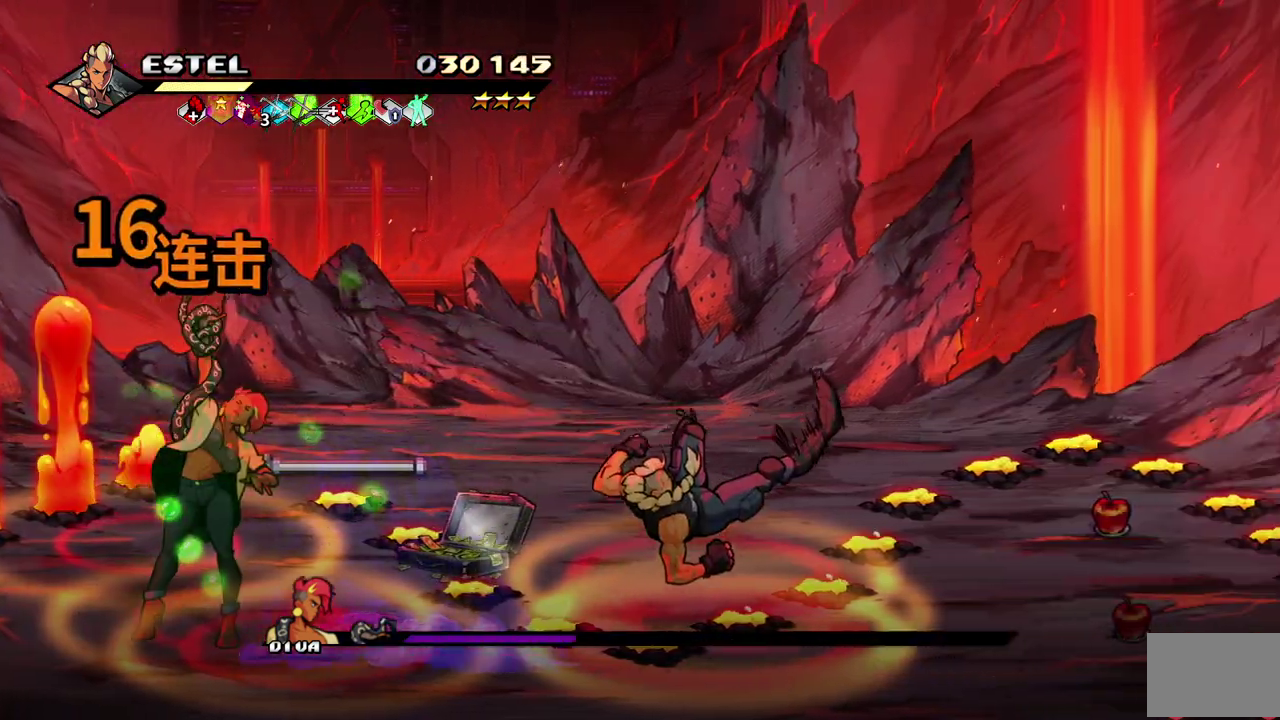
{"buttons": ["DPAD_RIGHT"], "events": [[50, "DPAD_RIGHT", "down"], [117, "DPAD_RIGHT", "up"], [183, "DPAD_RIGHT", "down"], [233, "DPAD_RIGHT", "up"], [283, "DPAD_RIGHT", "down"]]}
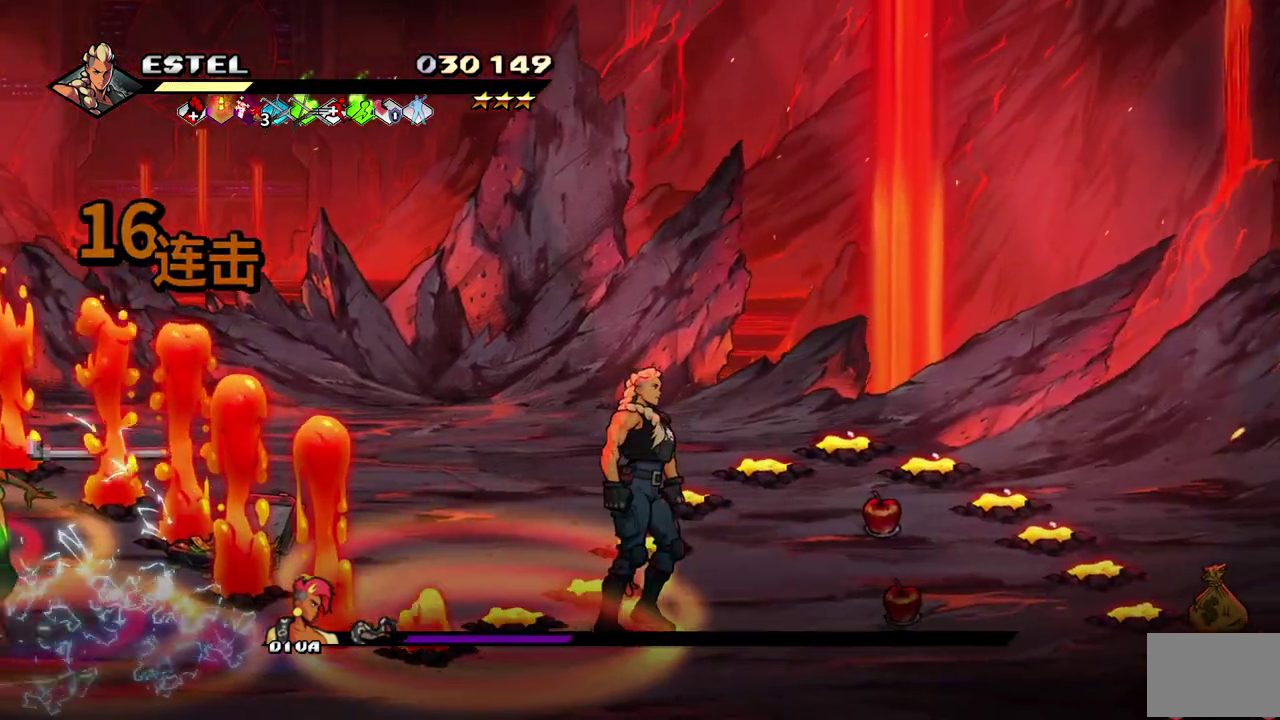
{"buttons": ["DPAD_RIGHT"], "events": [[300, "DPAD_UP", "down"], [450, "DPAD_UP", "up"]]}
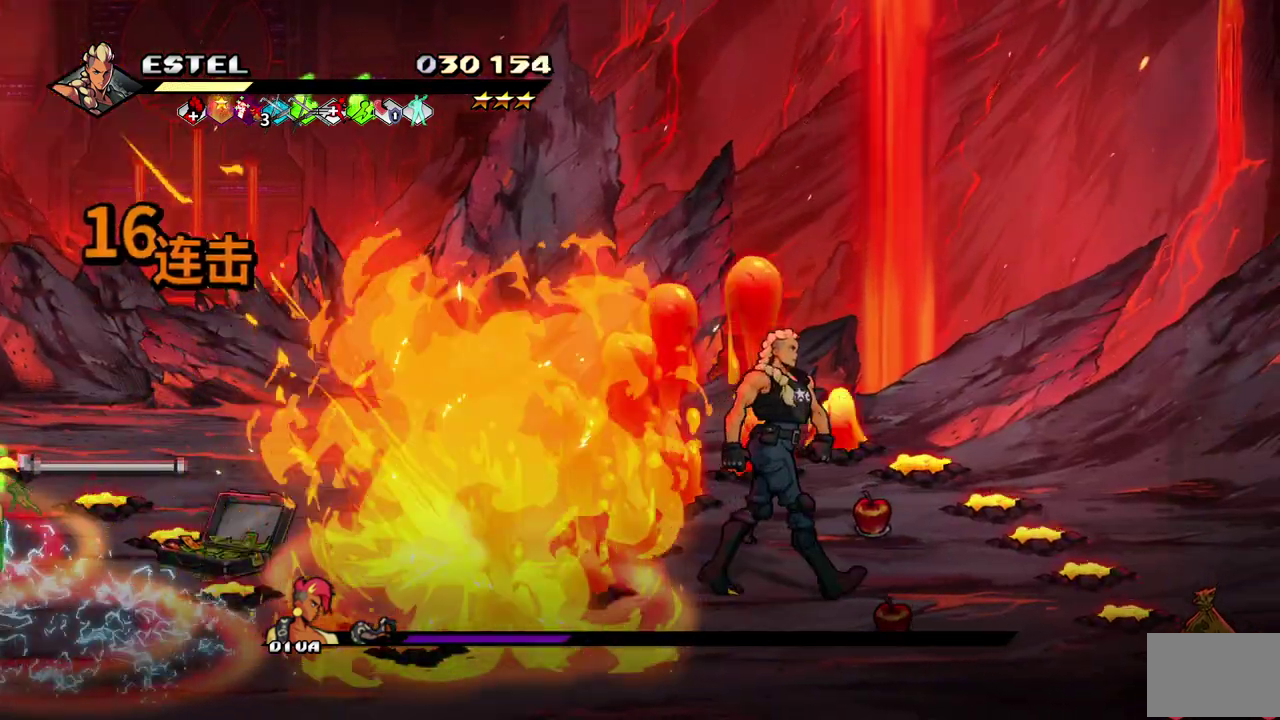
{"buttons": ["SQUARE"], "events": [[250, "SQUARE", "down"], [283, "DPAD_RIGHT", "up"]]}
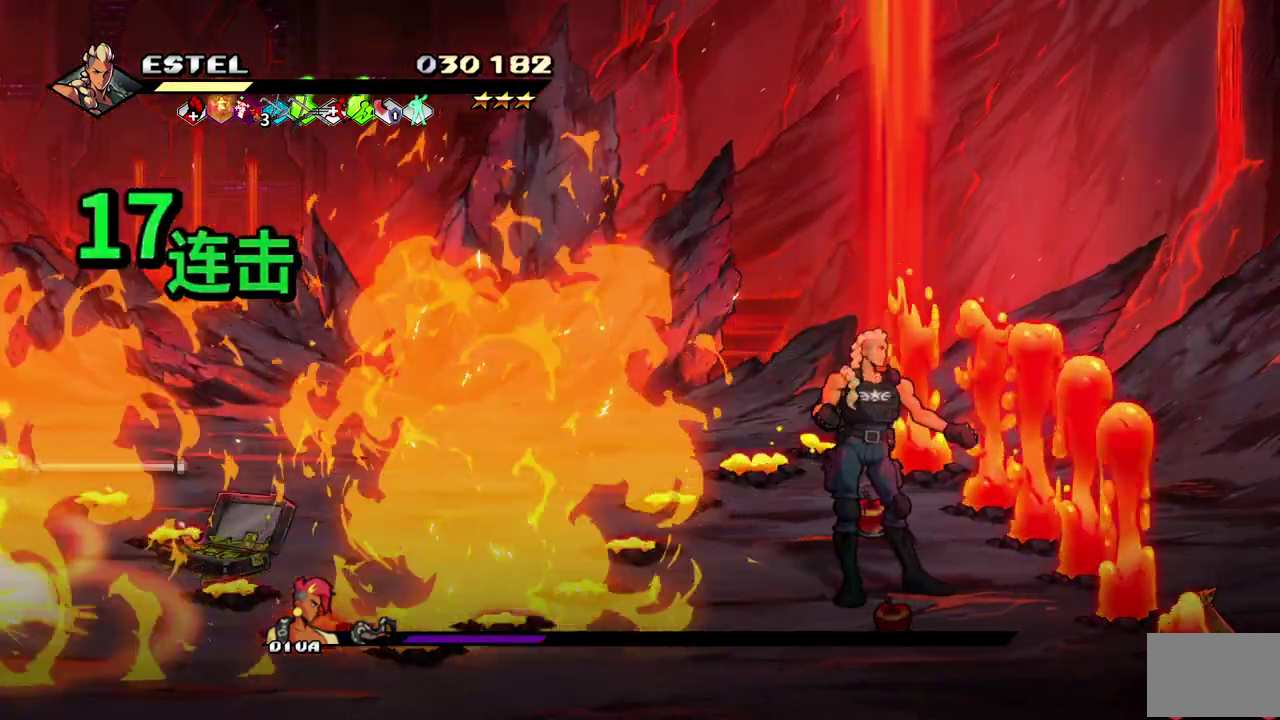
{"buttons": ["SQUARE", "DPAD_UP", "DPAD_LEFT"], "events": [[383, "DPAD_LEFT", "down"], [467, "DPAD_UP", "down"]]}
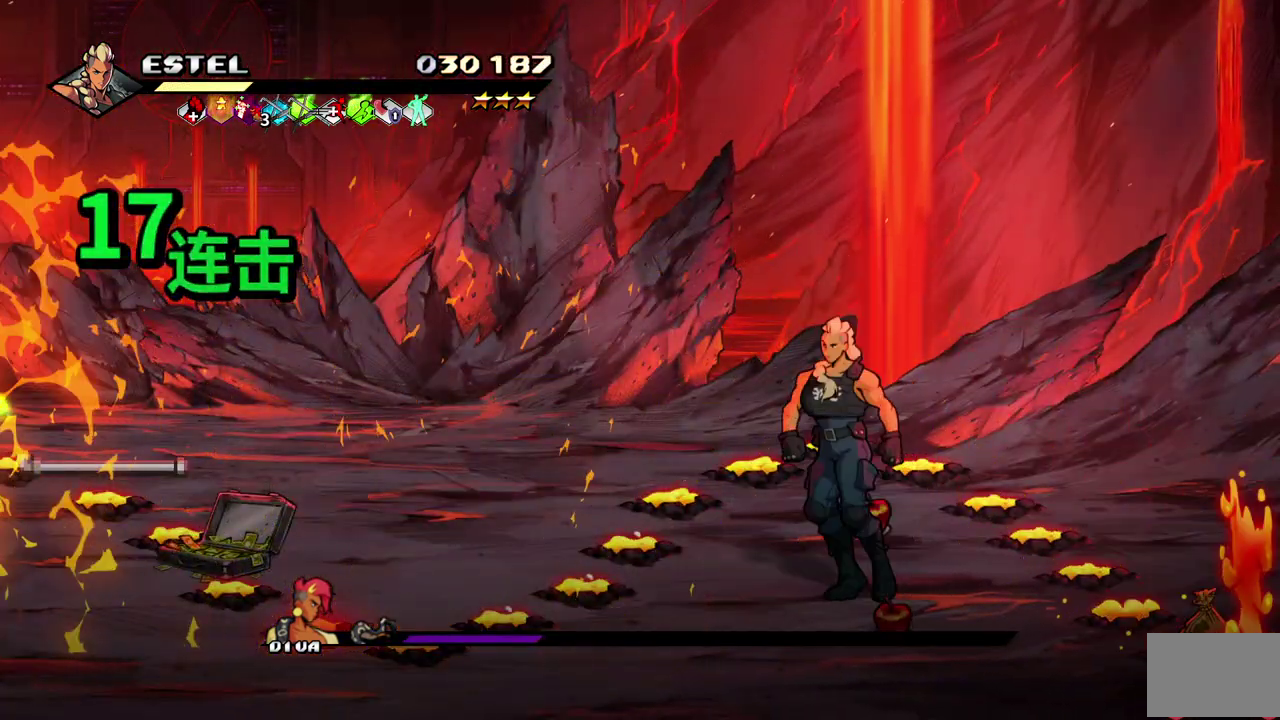
{"buttons": ["SQUARE", "DPAD_LEFT"], "events": [[500, "DPAD_UP", "up"]]}
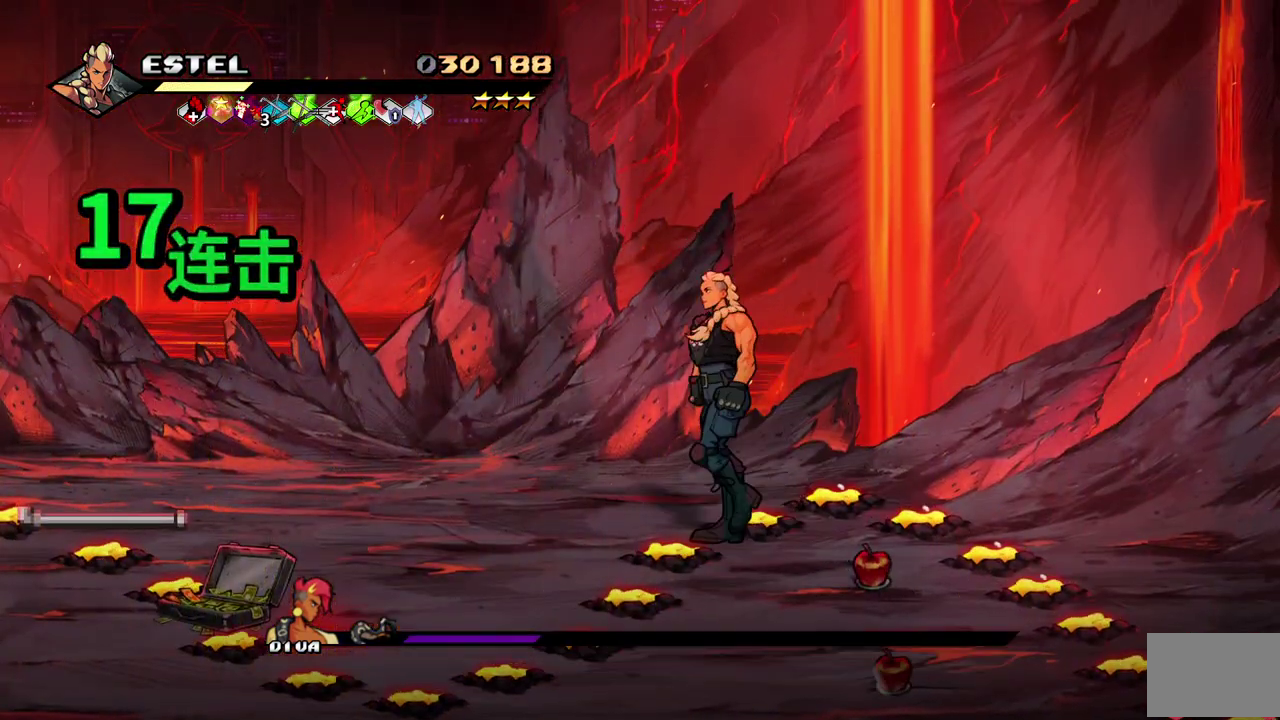
{"buttons": ["SQUARE", "DPAD_LEFT"], "events": []}
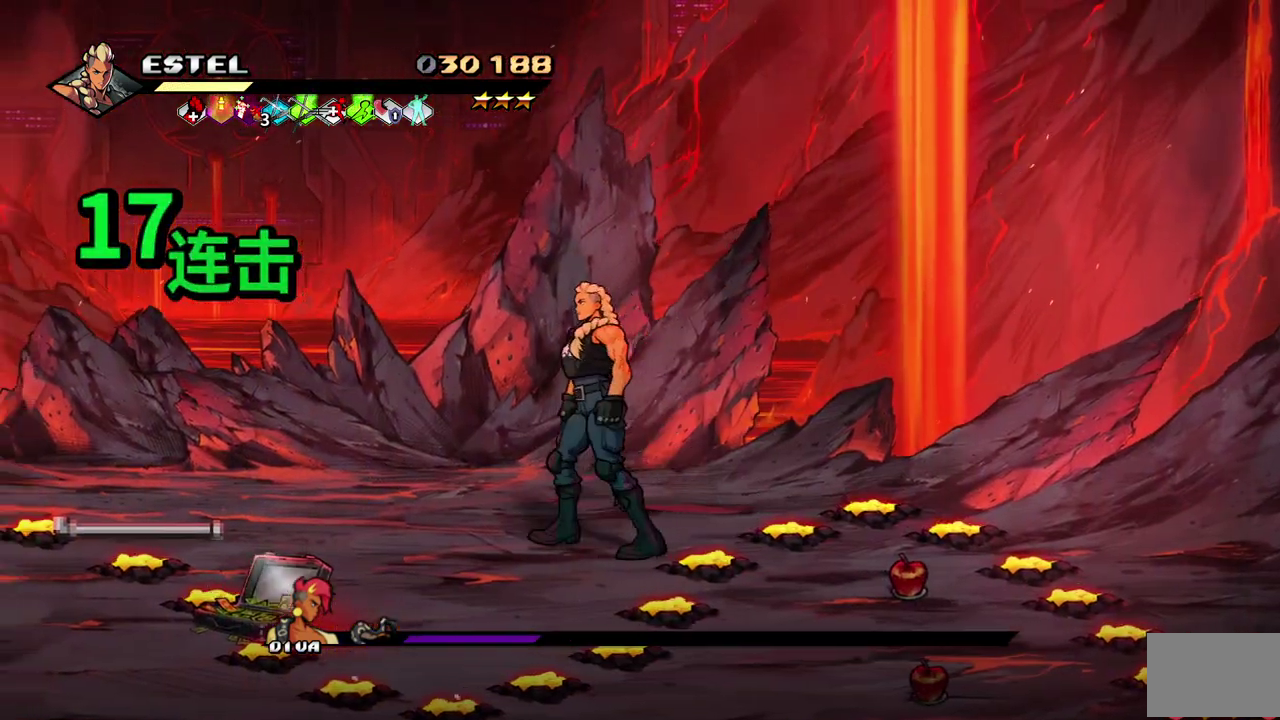
{"buttons": ["SQUARE", "DPAD_UP", "DPAD_LEFT"], "events": [[267, "DPAD_DOWN", "down"], [433, "DPAD_DOWN", "up"], [483, "DPAD_UP", "down"]]}
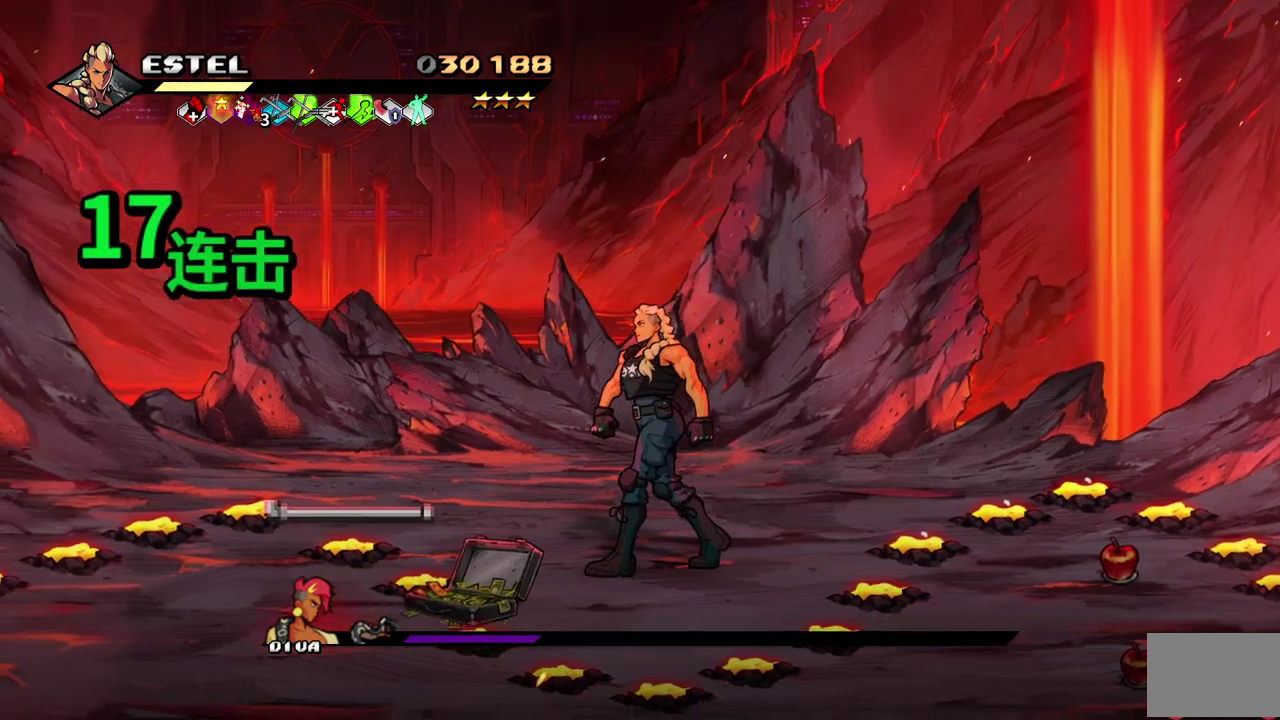
{"buttons": ["SQUARE", "DPAD_DOWN", "DPAD_LEFT"], "events": [[50, "DPAD_UP", "up"], [433, "DPAD_DOWN", "down"]]}
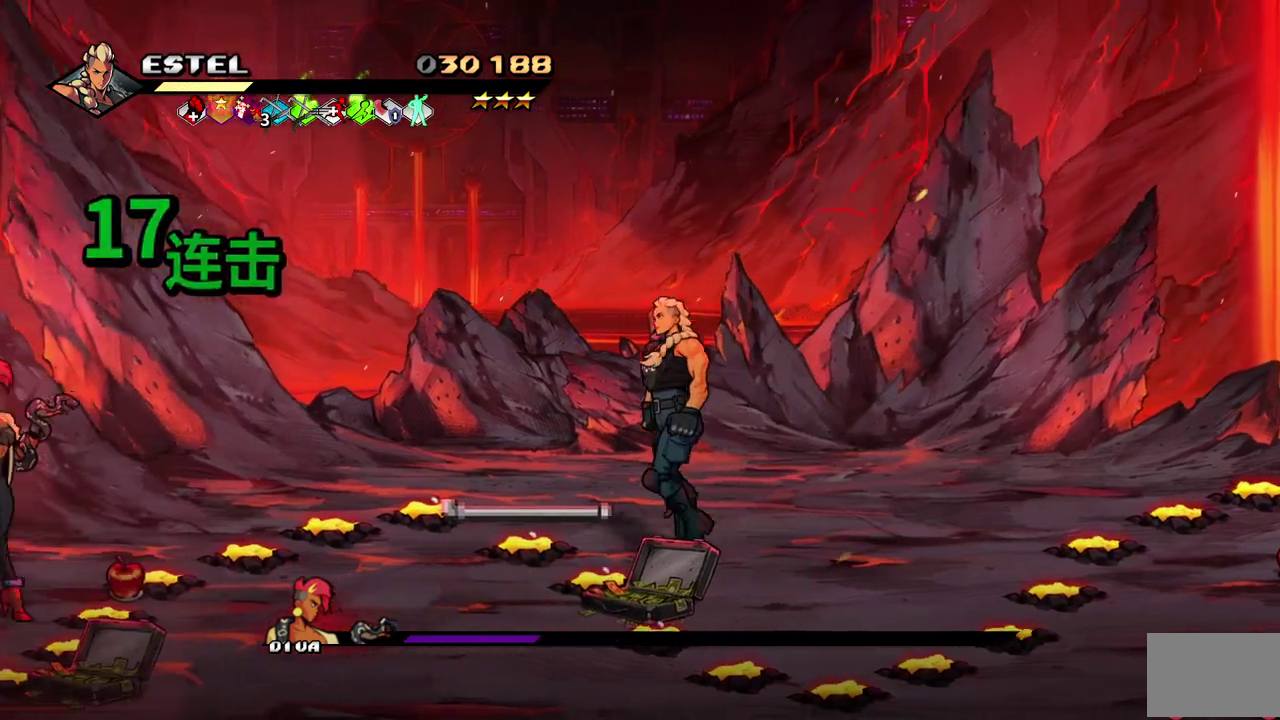
{"buttons": ["DPAD_LEFT"], "events": [[250, "DPAD_DOWN", "up"], [300, "DPAD_UP", "down"], [483, "SQUARE", "up"], [500, "DPAD_UP", "up"]]}
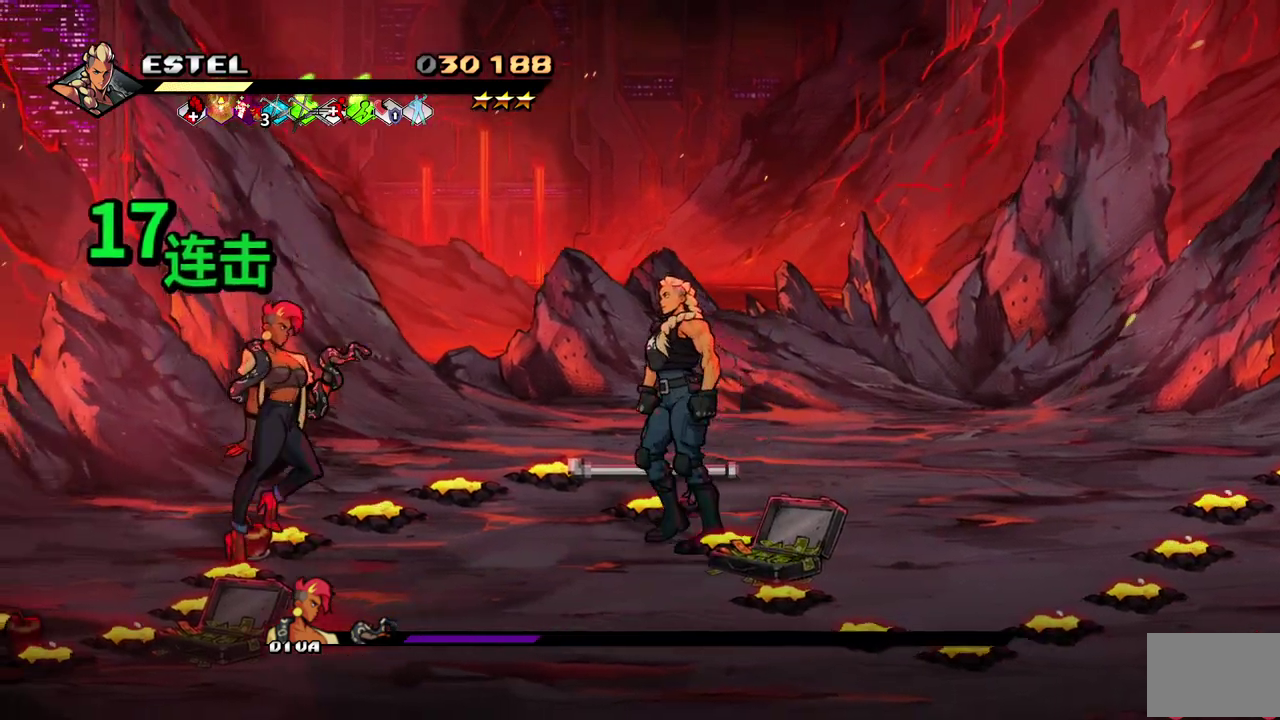
{"buttons": ["SQUARE", "DPAD_LEFT"], "events": [[67, "SQUARE", "down"], [117, "DPAD_LEFT", "up"], [150, "SQUARE", "up"], [183, "DPAD_LEFT", "down"], [200, "SQUARE", "down"], [267, "DPAD_LEFT", "up"], [317, "DPAD_LEFT", "down"], [417, "DPAD_LEFT", "up"], [417, "SQUARE", "up"], [467, "DPAD_LEFT", "down"], [500, "SQUARE", "down"]]}
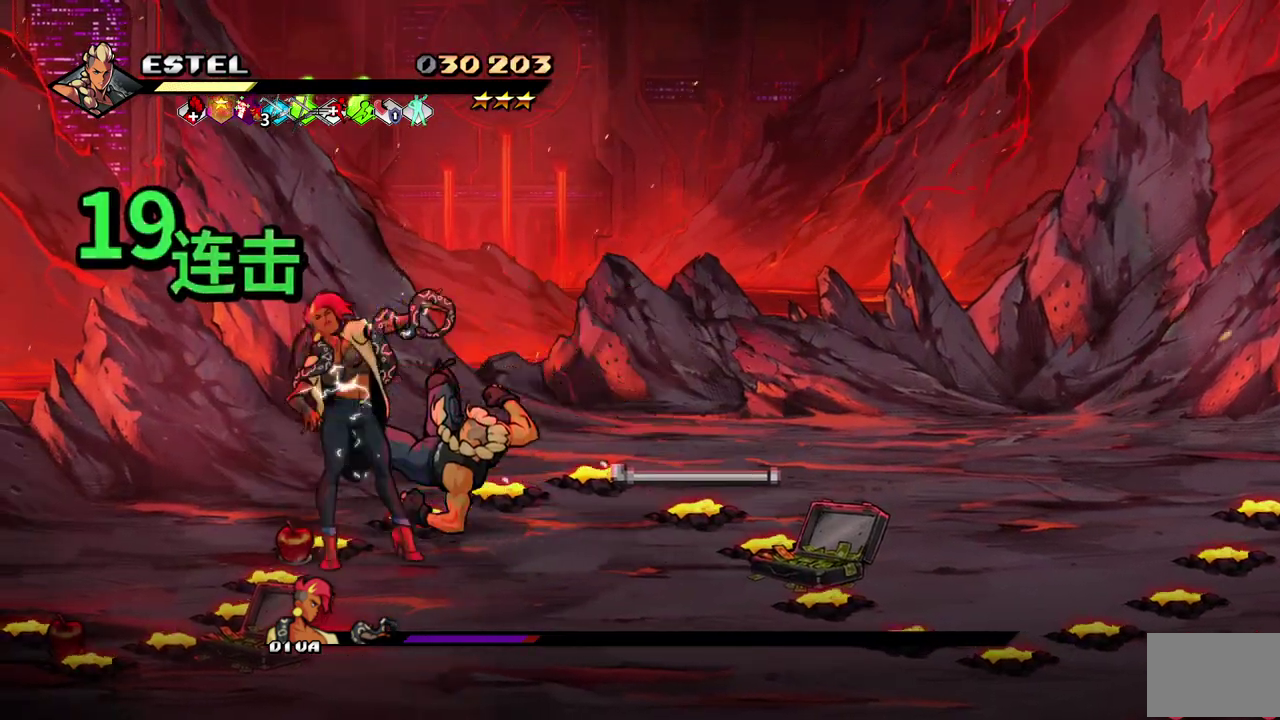
{"buttons": ["SQUARE", "DPAD_LEFT"], "events": [[50, "DPAD_LEFT", "up"], [67, "SQUARE", "up"], [117, "DPAD_LEFT", "down"], [117, "SQUARE", "down"]]}
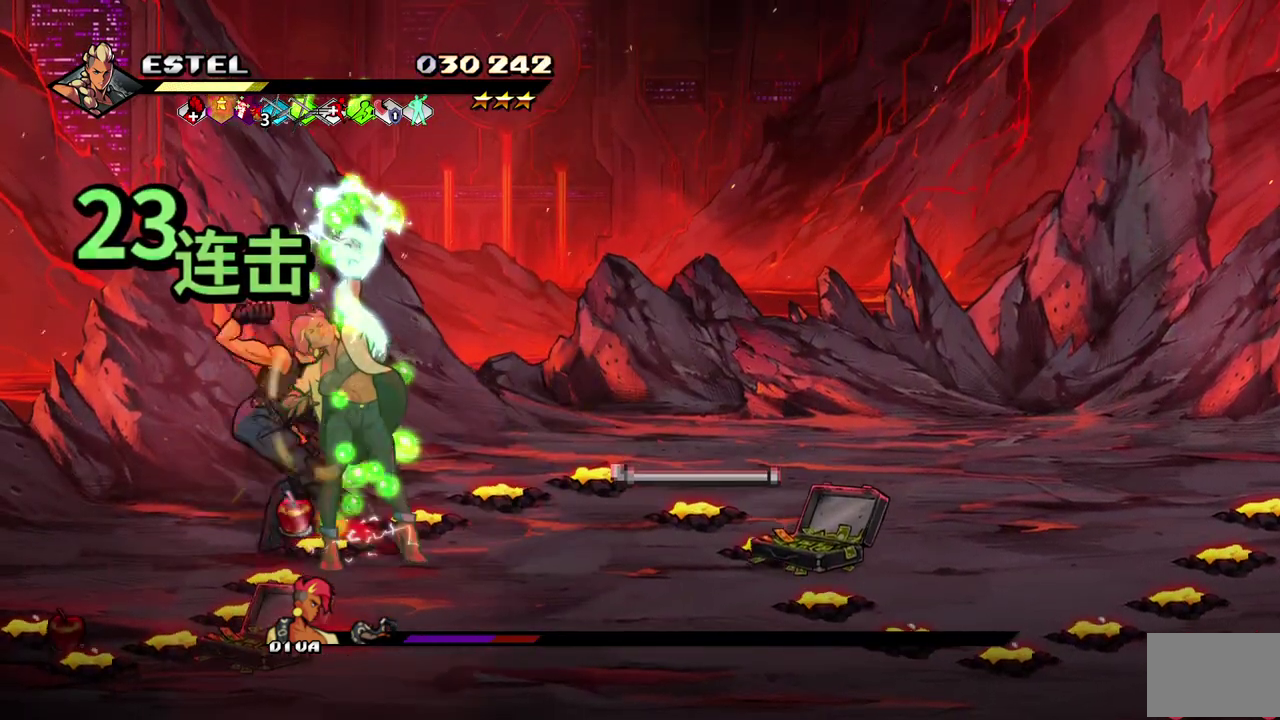
{"buttons": ["SQUARE", "DPAD_RIGHT"], "events": [[183, "DPAD_LEFT", "up"], [367, "SQUARE", "up"], [400, "DPAD_RIGHT", "down"], [417, "SQUARE", "down"]]}
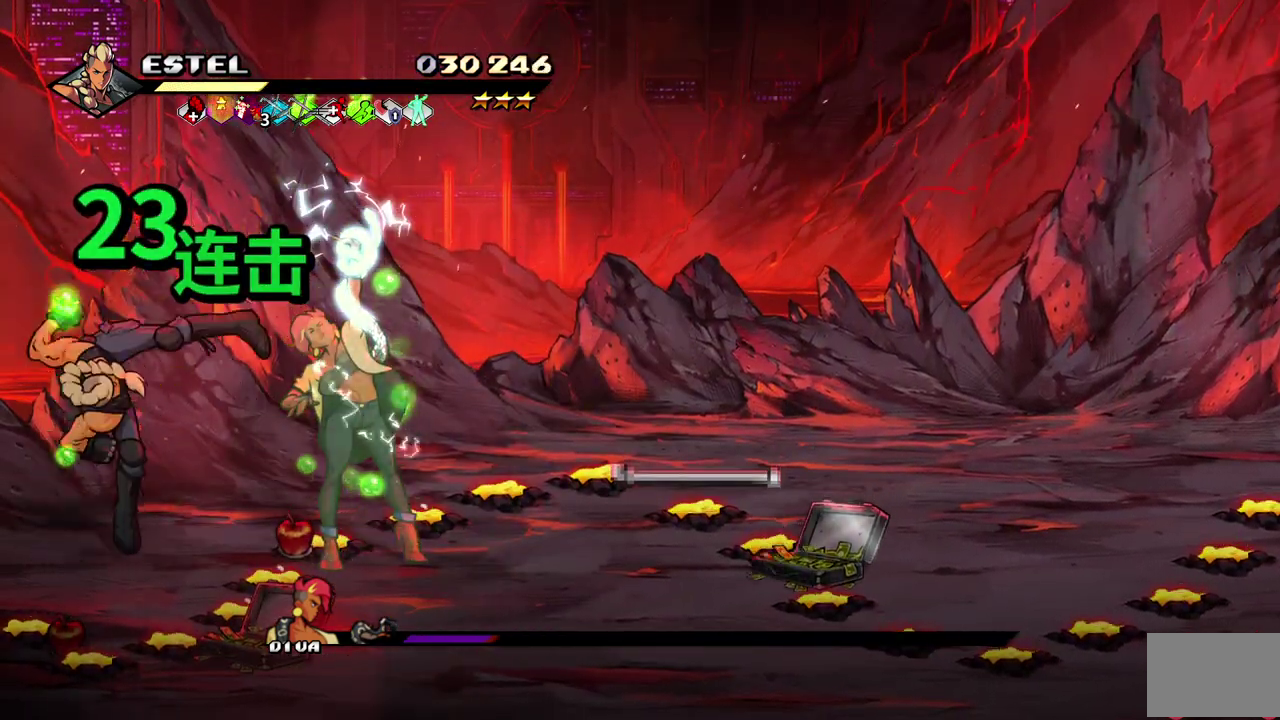
{"buttons": [], "events": [[50, "SQUARE", "up"], [100, "DPAD_RIGHT", "up"], [117, "SQUARE", "down"], [150, "DPAD_RIGHT", "down"], [283, "DPAD_RIGHT", "up"], [283, "SQUARE", "up"]]}
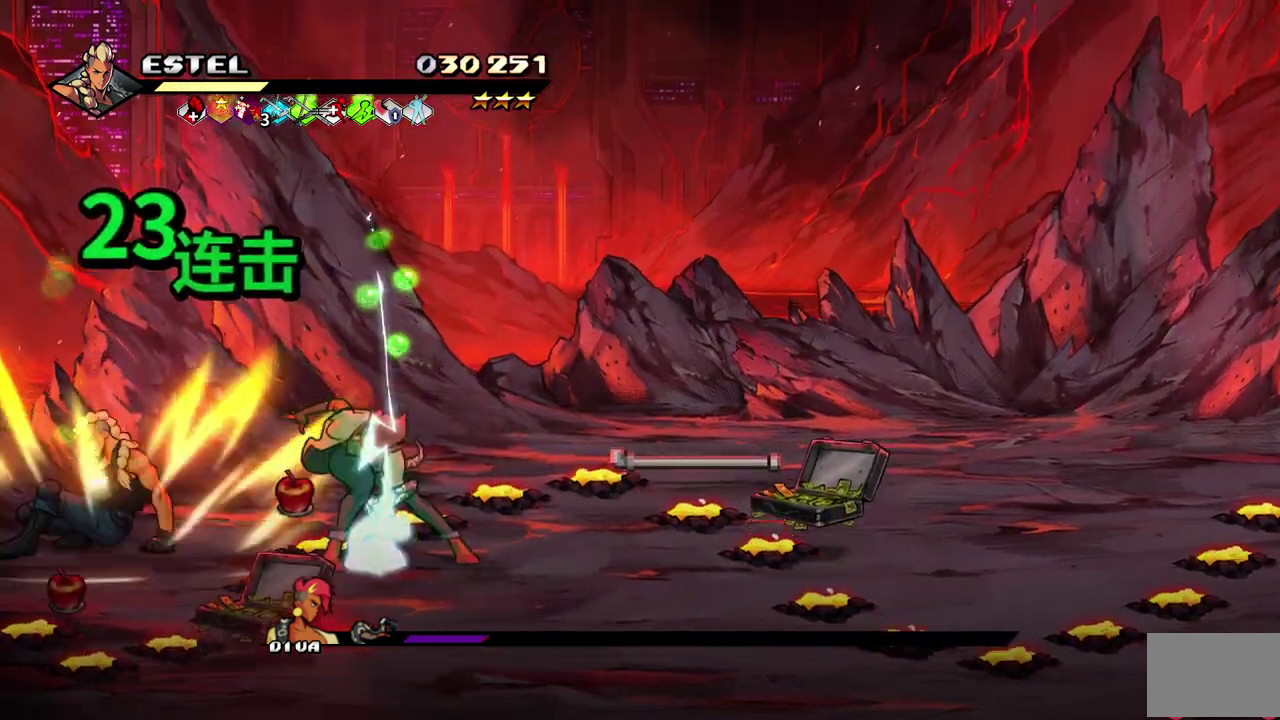
{"buttons": [], "events": [[17, "DPAD_RIGHT", "down"], [83, "CIRCLE", "down"], [100, "TRIANGLE", "down"], [133, "DPAD_RIGHT", "up"], [300, "CIRCLE", "up"], [300, "TRIANGLE", "up"]]}
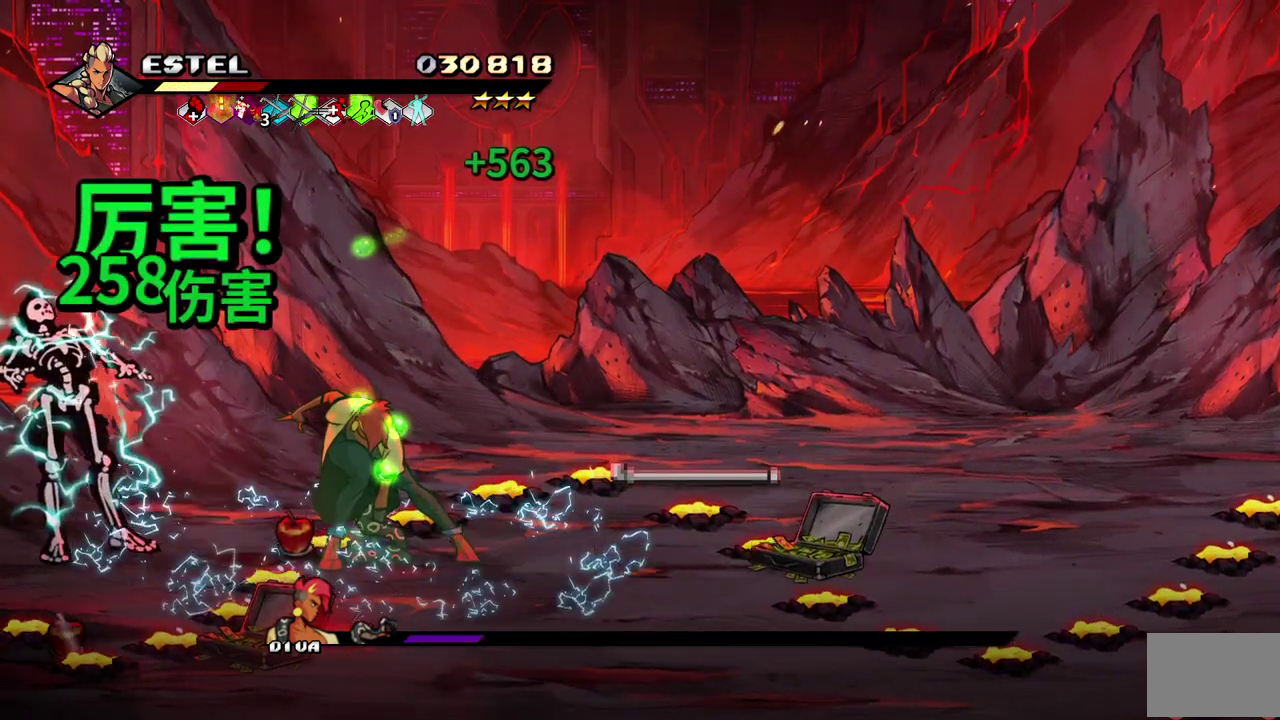
{"buttons": ["CROSS", "SQUARE", "DPAD_RIGHT"], "events": [[17, "CIRCLE", "down"], [33, "TRIANGLE", "down"], [133, "TRIANGLE", "up"], [150, "CIRCLE", "up"], [467, "DPAD_RIGHT", "down"], [483, "CROSS", "down"], [500, "SQUARE", "down"]]}